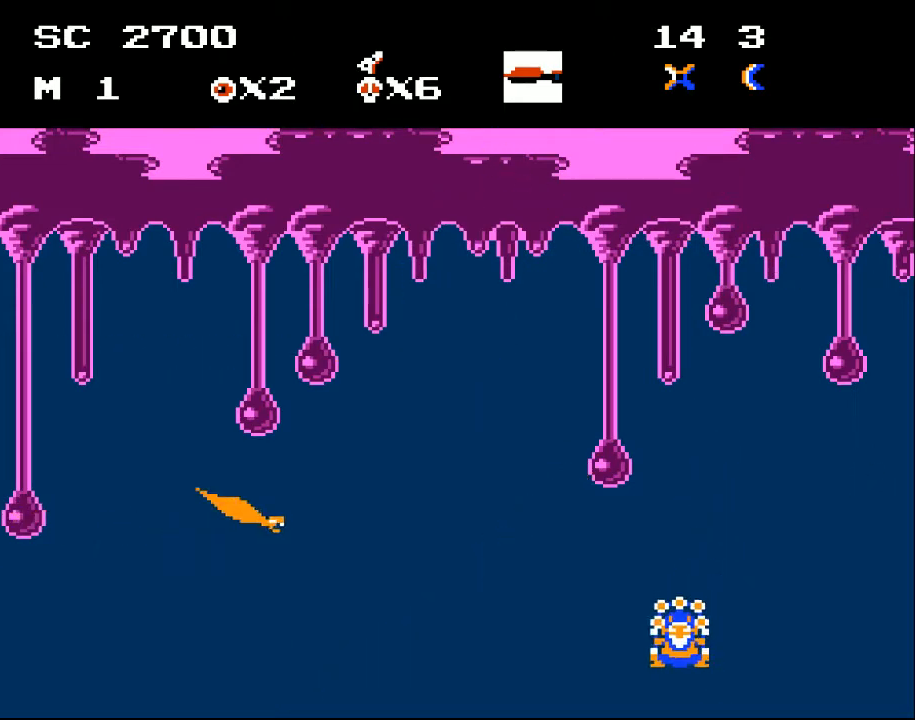
Gameplay with a controller (Xbox layout); each line is a JSON object with the inputs held at the frame after it. "events" lists button and stick changes between this image and that frame as [ms after this image, input, new state], when the widget could be followed in between. Not read: left_stick right_stick.
{"buttons": ["DPAD_UP"], "events": [[33, "DPAD_LEFT", "up"], [133, "DPAD_RIGHT", "down"], [233, "DPAD_DOWN", "up"], [233, "DPAD_RIGHT", "up"], [300, "DPAD_UP", "down"], [333, "X", "down"], [433, "X", "up"]]}
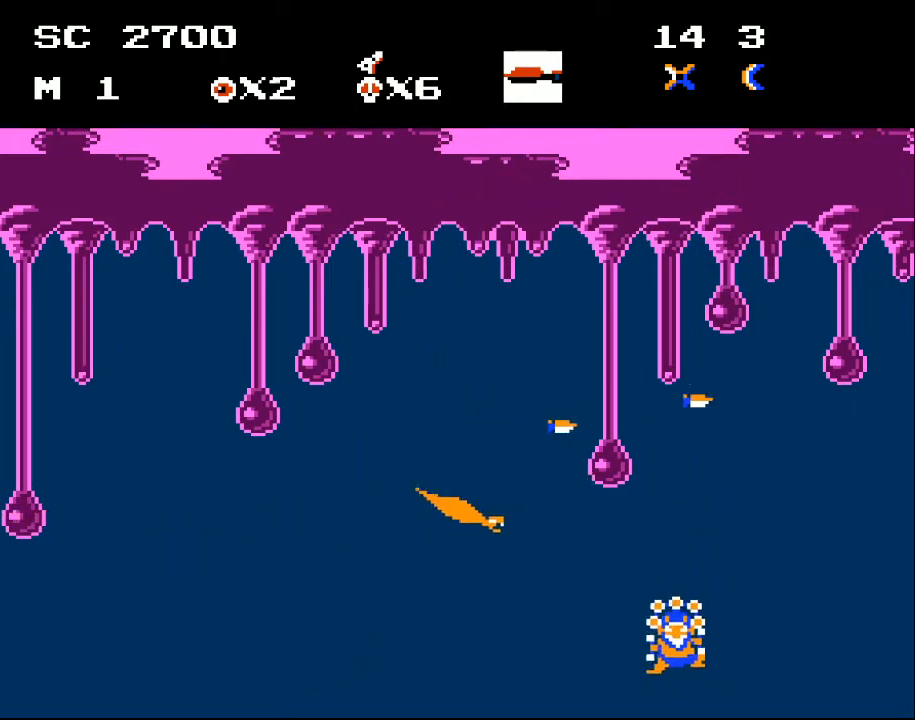
{"buttons": ["DPAD_DOWN", "DPAD_RIGHT"], "events": [[33, "X", "down"], [100, "X", "up"], [133, "DPAD_LEFT", "down"], [333, "DPAD_LEFT", "up"], [333, "DPAD_UP", "up"], [367, "DPAD_RIGHT", "down"], [400, "DPAD_DOWN", "down"]]}
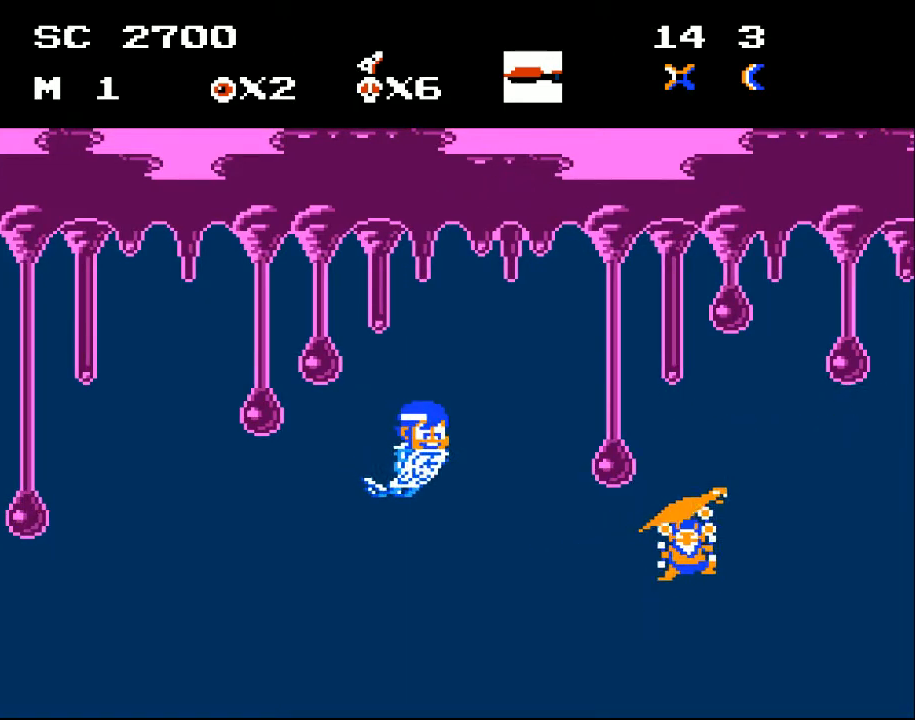
{"buttons": ["X"], "events": [[300, "DPAD_DOWN", "up"], [300, "DPAD_RIGHT", "up"], [333, "X", "down"], [400, "X", "up"], [467, "X", "down"]]}
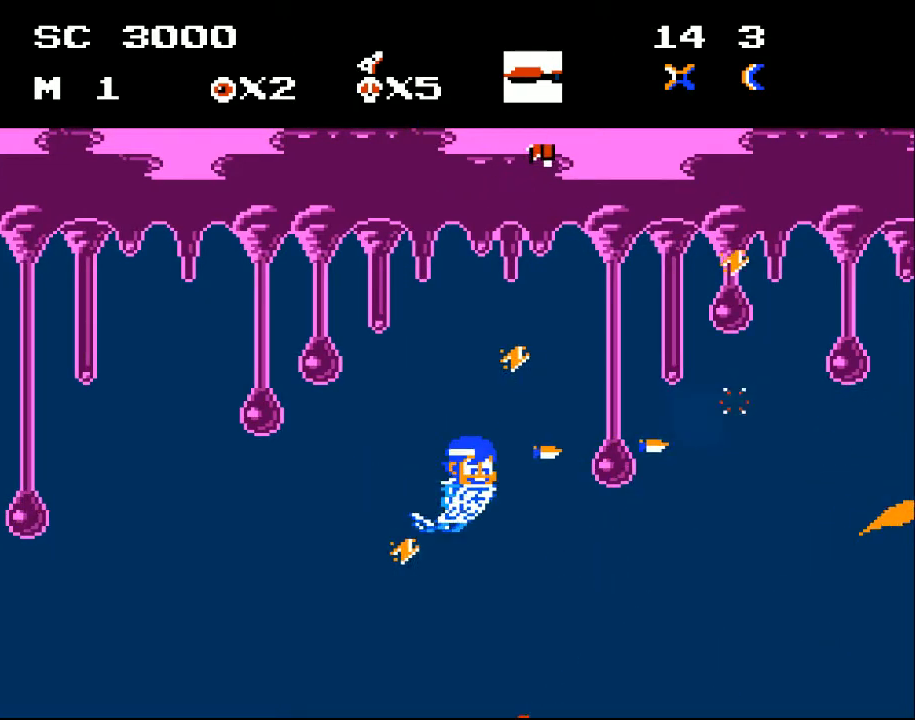
{"buttons": [], "events": [[67, "X", "up"], [100, "X", "down"], [200, "X", "up"], [400, "DPAD_UP", "down"], [467, "DPAD_UP", "up"]]}
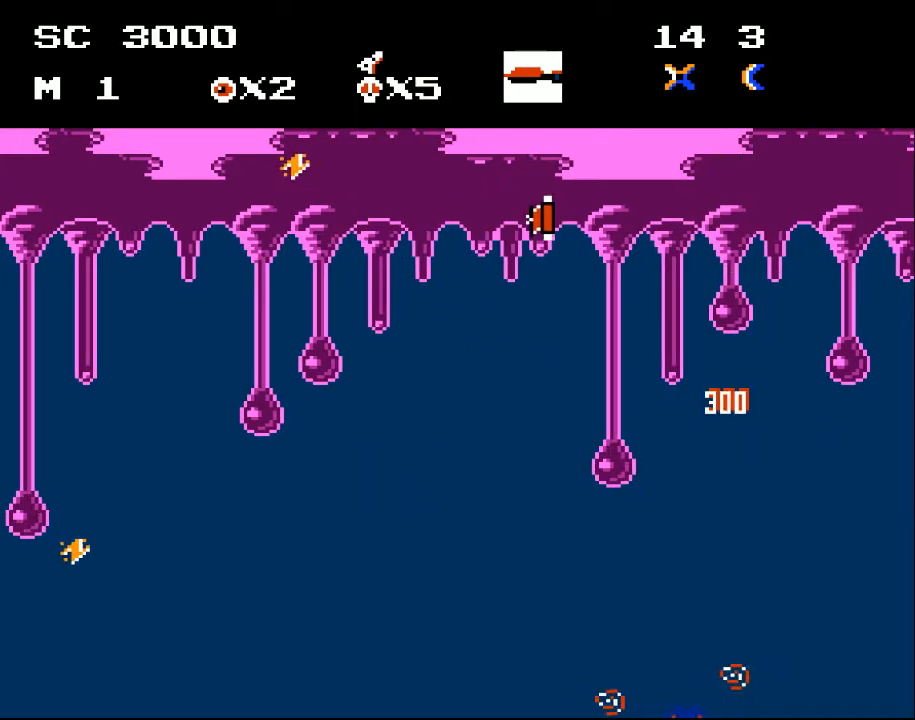
{"buttons": ["DPAD_RIGHT"], "events": [[67, "DPAD_RIGHT", "down"], [167, "DPAD_RIGHT", "up"], [300, "DPAD_LEFT", "down"], [400, "DPAD_UP", "down"], [467, "DPAD_LEFT", "up"], [500, "DPAD_RIGHT", "down"], [500, "DPAD_UP", "up"]]}
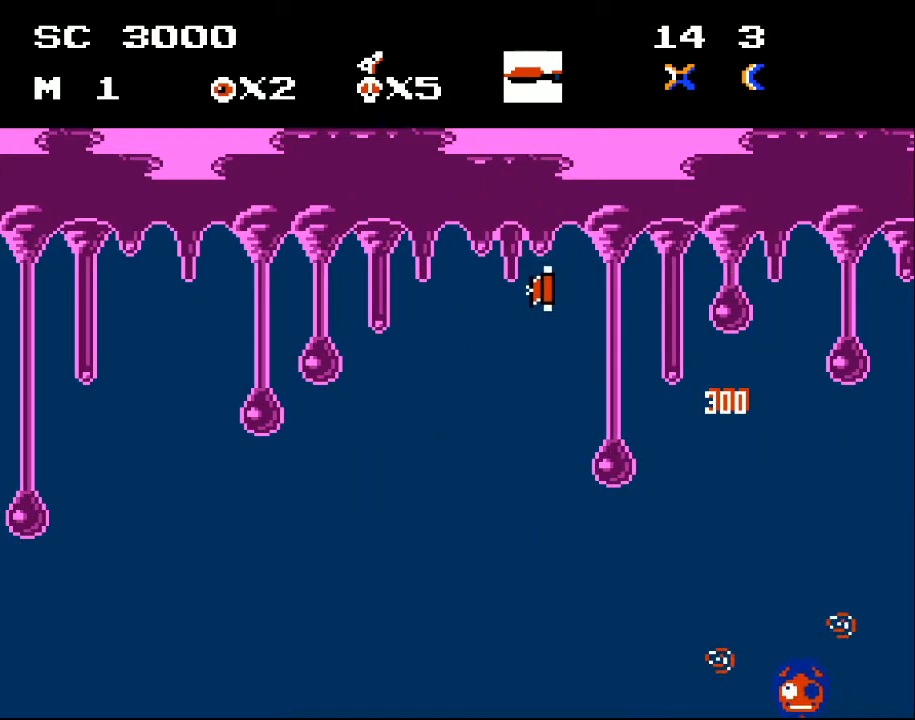
{"buttons": ["DPAD_UP"], "events": [[100, "DPAD_UP", "down"], [433, "DPAD_RIGHT", "up"]]}
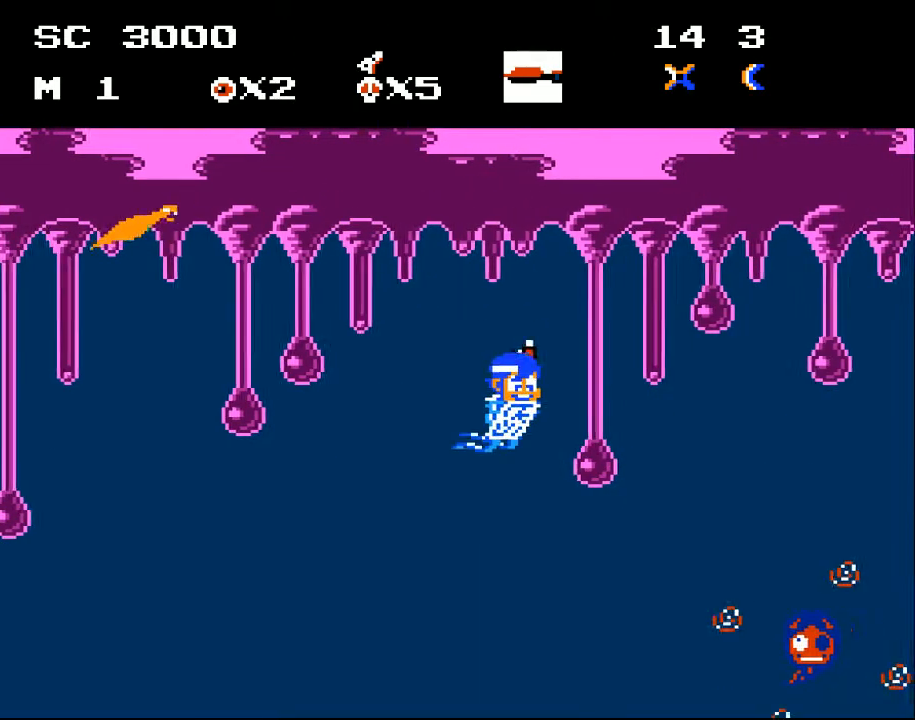
{"buttons": ["DPAD_UP", "DPAD_LEFT"], "events": [[133, "DPAD_RIGHT", "down"], [167, "DPAD_UP", "up"], [333, "DPAD_RIGHT", "up"], [333, "DPAD_UP", "down"], [500, "DPAD_LEFT", "down"]]}
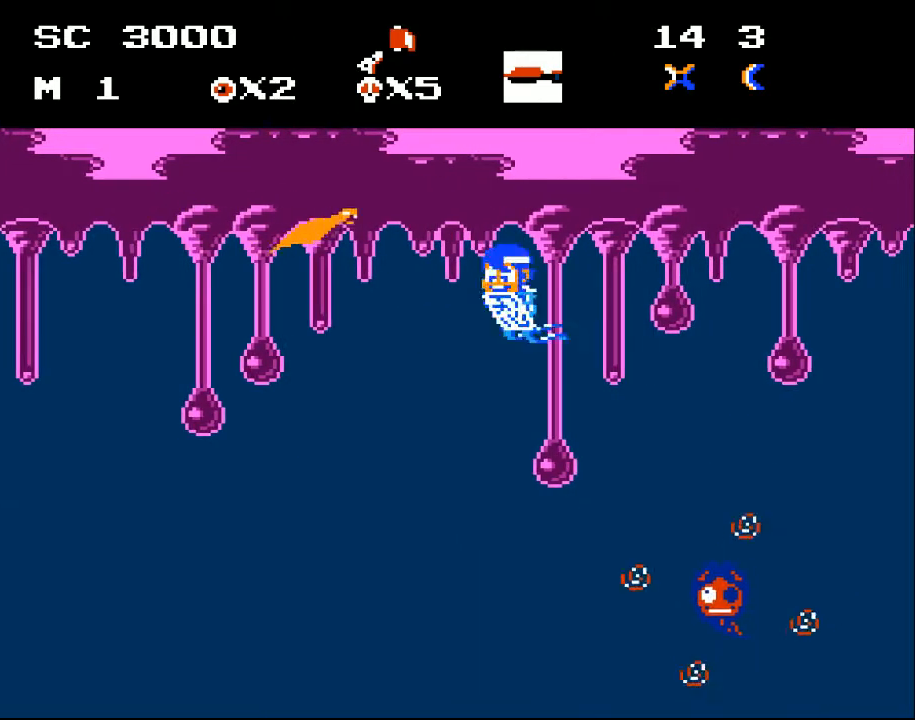
{"buttons": ["DPAD_DOWN"], "events": [[33, "DPAD_UP", "up"], [200, "DPAD_LEFT", "up"], [267, "DPAD_DOWN", "down"], [267, "X", "down"], [333, "X", "up"]]}
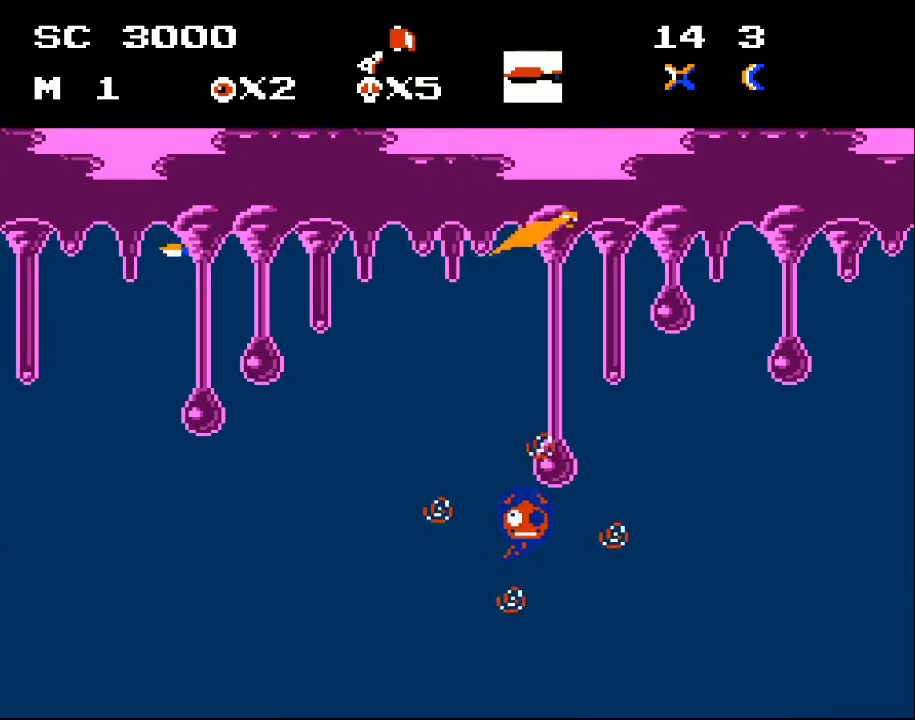
{"buttons": [], "events": [[133, "DPAD_LEFT", "down"], [500, "DPAD_DOWN", "up"], [500, "DPAD_LEFT", "up"]]}
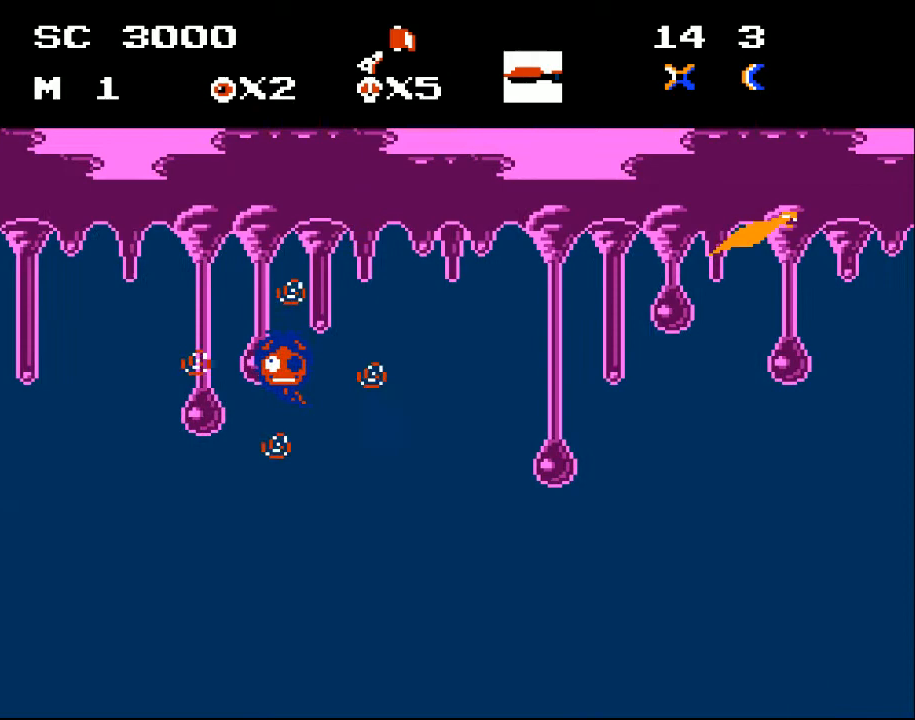
{"buttons": ["DPAD_UP", "DPAD_LEFT"], "events": [[100, "DPAD_RIGHT", "down"], [367, "DPAD_RIGHT", "up"], [400, "DPAD_LEFT", "down"], [500, "DPAD_UP", "down"]]}
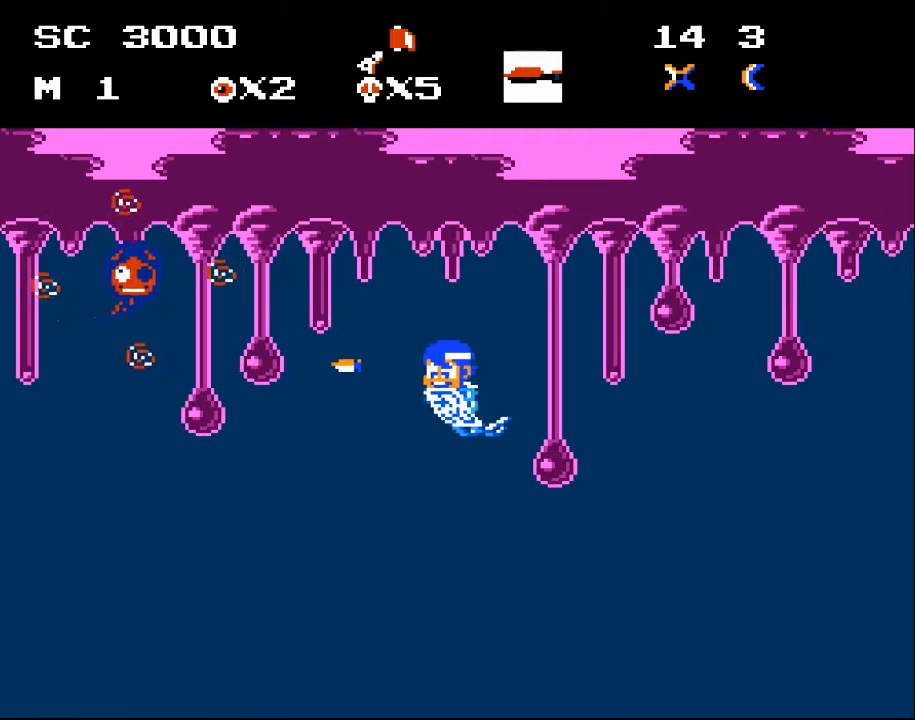
{"buttons": ["DPAD_UP", "DPAD_LEFT"], "events": [[67, "X", "down"], [133, "X", "up"], [333, "DPAD_LEFT", "up"], [500, "DPAD_LEFT", "down"]]}
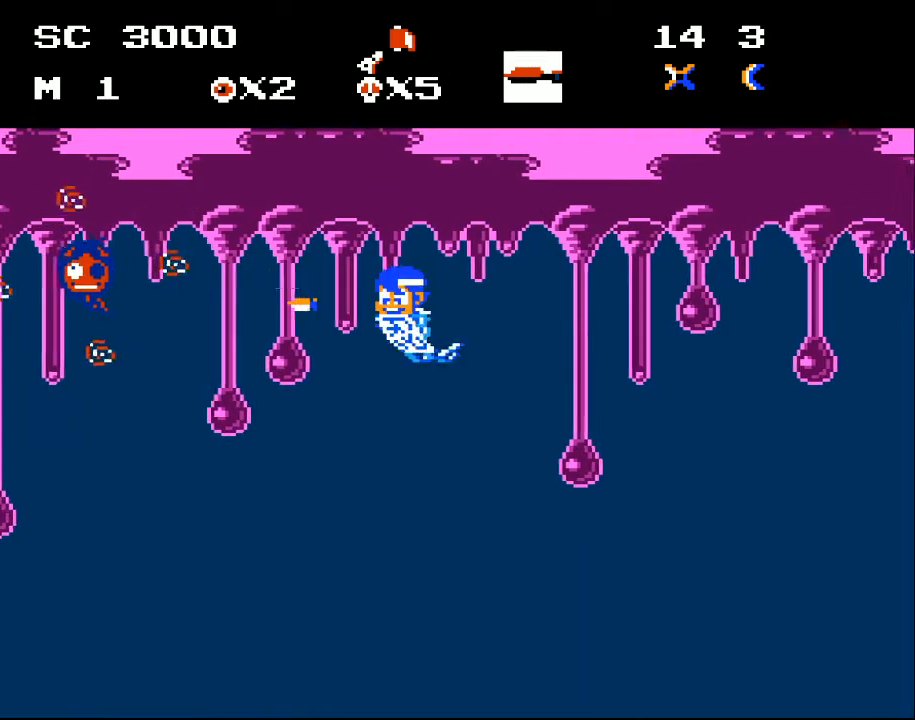
{"buttons": [], "events": [[33, "DPAD_UP", "up"], [67, "X", "down"], [100, "DPAD_LEFT", "up"], [167, "X", "up"], [233, "X", "down"], [300, "X", "up"], [367, "X", "down"], [433, "X", "up"]]}
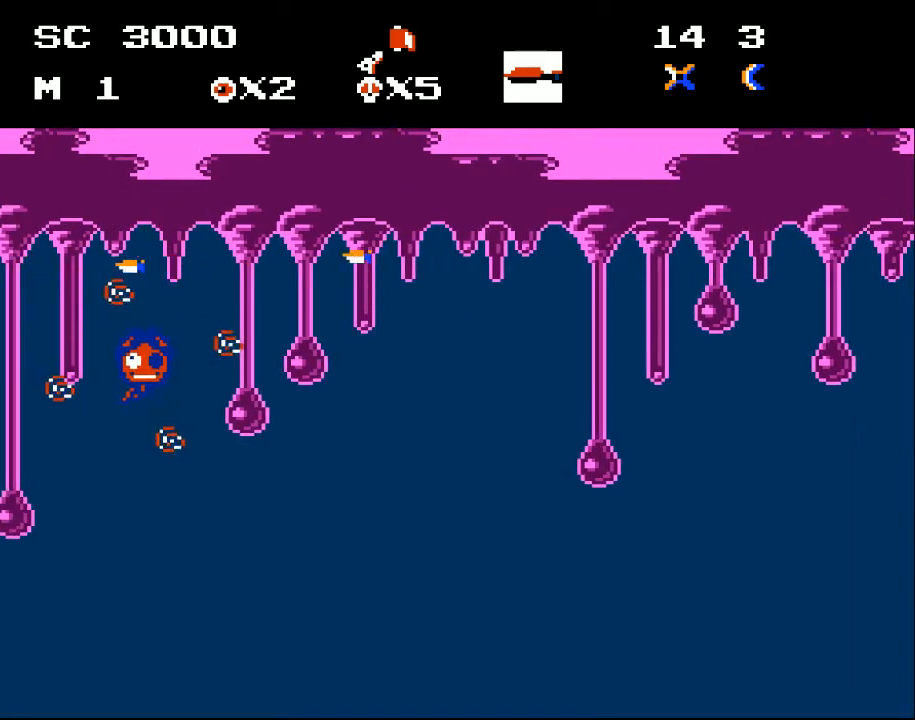
{"buttons": ["DPAD_UP"], "events": [[100, "DPAD_DOWN", "down"], [133, "X", "down"], [233, "X", "up"], [333, "DPAD_DOWN", "up"], [500, "DPAD_UP", "down"]]}
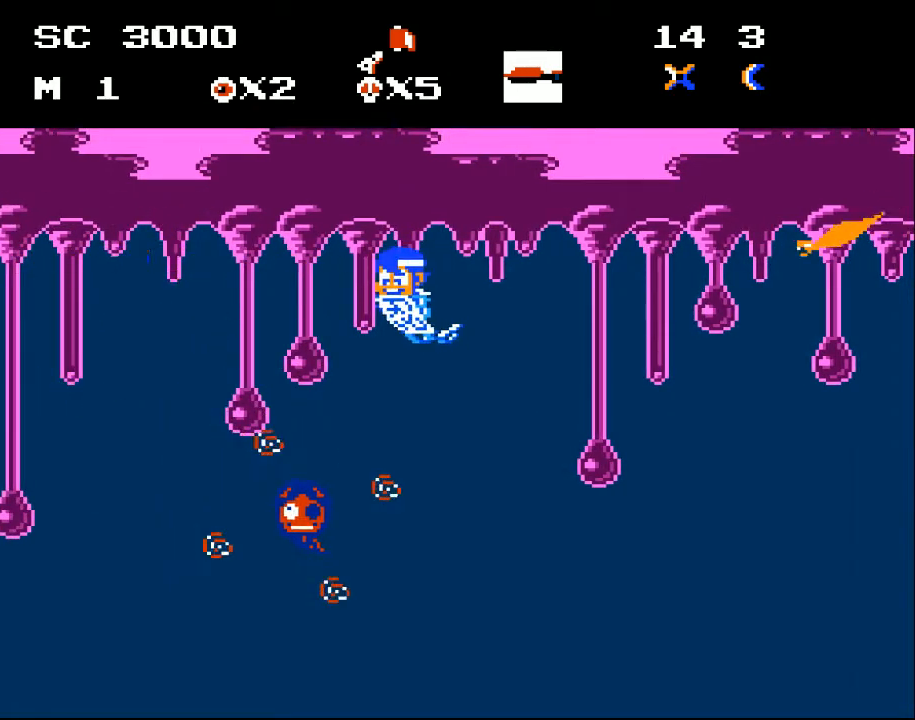
{"buttons": ["DPAD_DOWN", "DPAD_RIGHT"], "events": [[133, "DPAD_LEFT", "down"], [200, "DPAD_UP", "up"], [333, "DPAD_DOWN", "down"], [400, "DPAD_LEFT", "up"], [500, "DPAD_RIGHT", "down"]]}
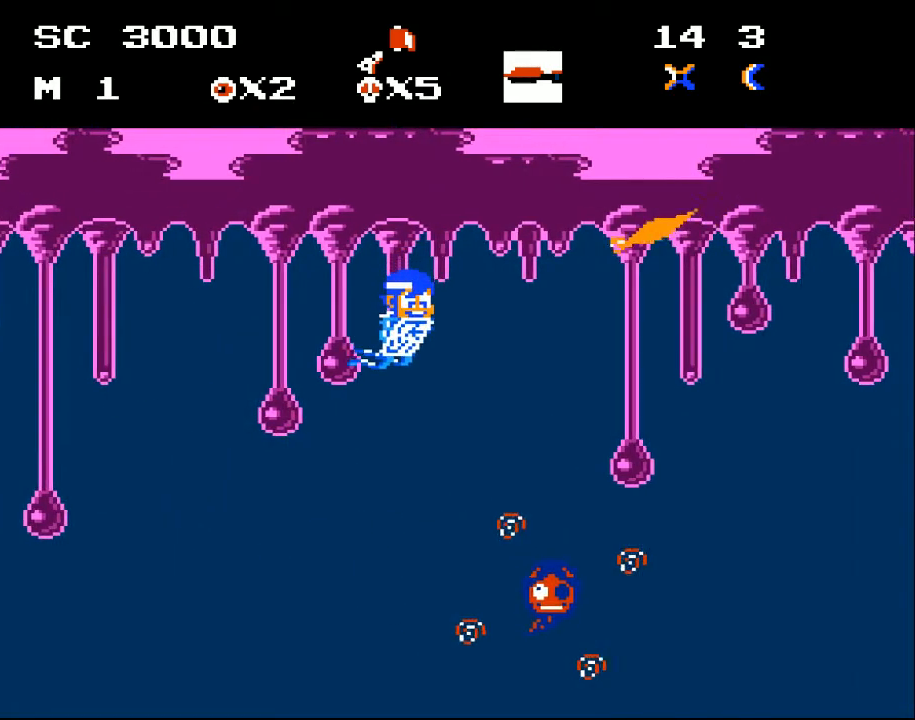
{"buttons": ["DPAD_DOWN"], "events": [[133, "DPAD_RIGHT", "up"], [267, "DPAD_DOWN", "up"], [300, "DPAD_DOWN", "down"], [300, "X", "down"], [333, "DPAD_RIGHT", "down"], [367, "X", "up"], [467, "DPAD_RIGHT", "up"]]}
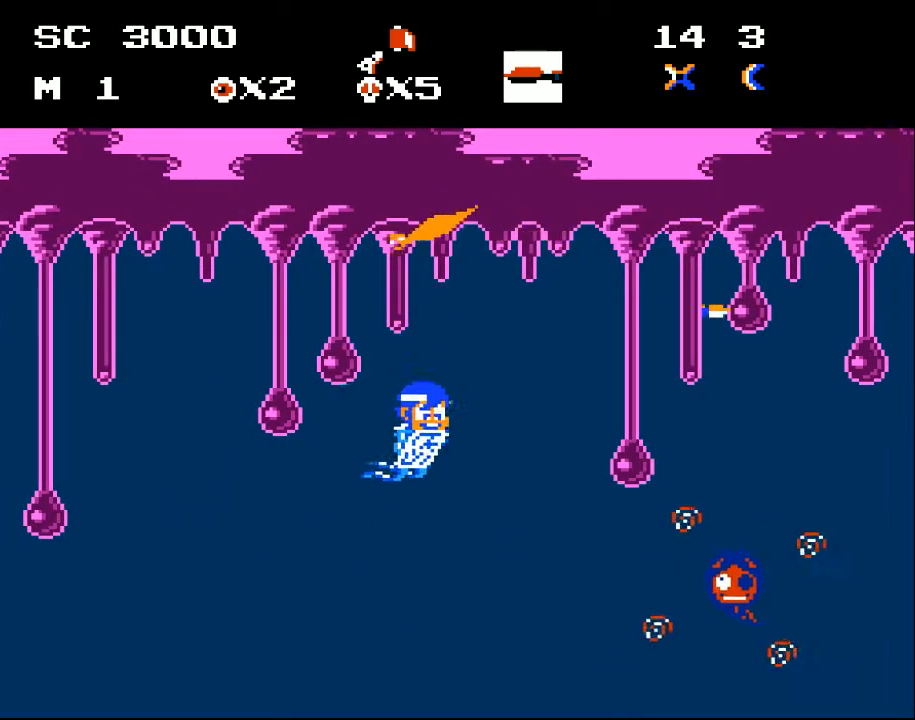
{"buttons": [], "events": [[67, "DPAD_RIGHT", "down"], [167, "DPAD_DOWN", "up"], [167, "DPAD_RIGHT", "up"], [200, "X", "down"], [300, "DPAD_RIGHT", "down"], [300, "X", "up"], [367, "X", "down"], [433, "DPAD_RIGHT", "up"], [433, "X", "up"]]}
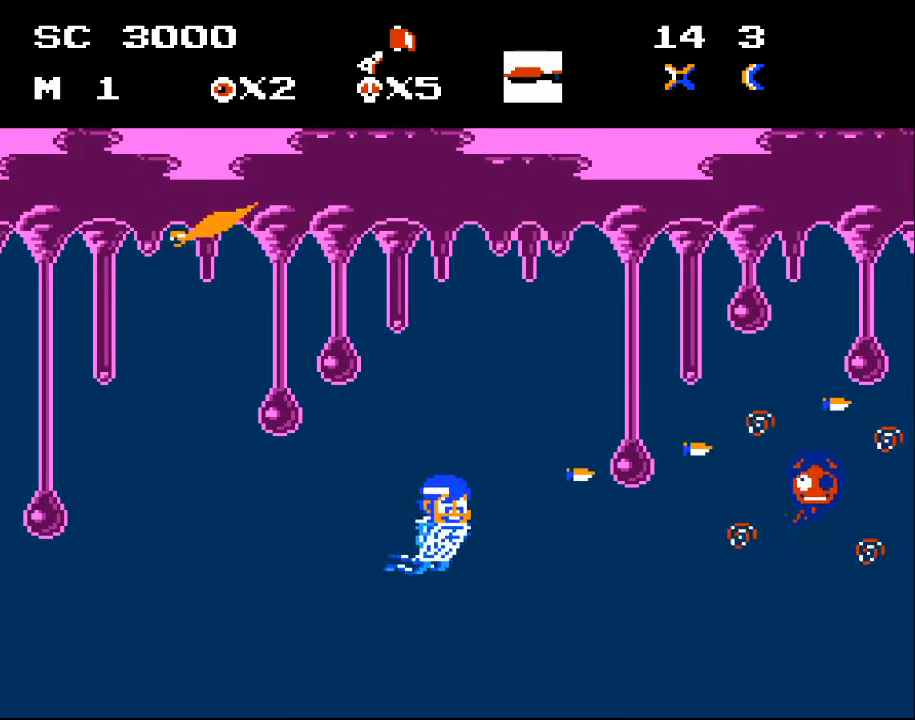
{"buttons": [], "events": [[33, "DPAD_RIGHT", "down"], [33, "X", "down"], [67, "X", "up"], [133, "DPAD_RIGHT", "up"], [133, "X", "down"], [233, "X", "up"], [267, "X", "down"], [367, "X", "up"]]}
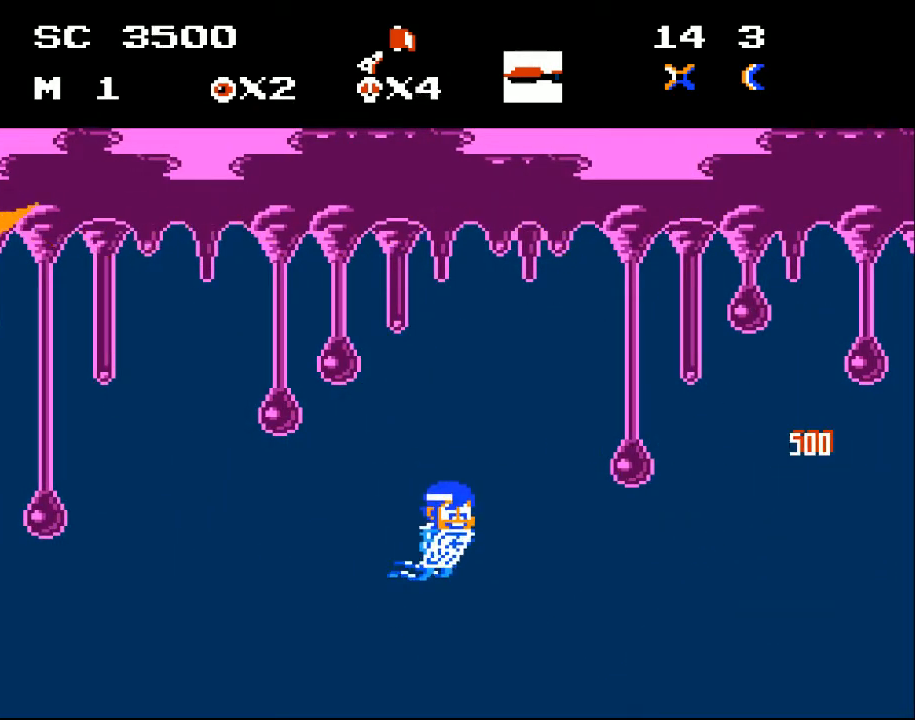
{"buttons": ["DPAD_RIGHT"], "events": [[33, "DPAD_UP", "down"], [167, "DPAD_UP", "up"], [233, "DPAD_RIGHT", "down"]]}
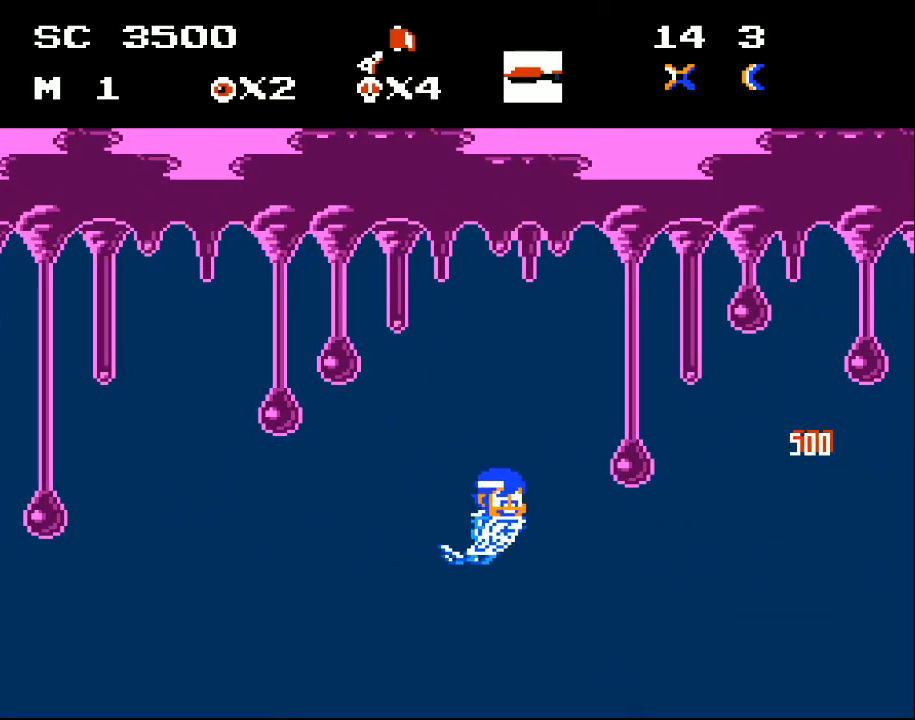
{"buttons": ["DPAD_RIGHT"], "events": []}
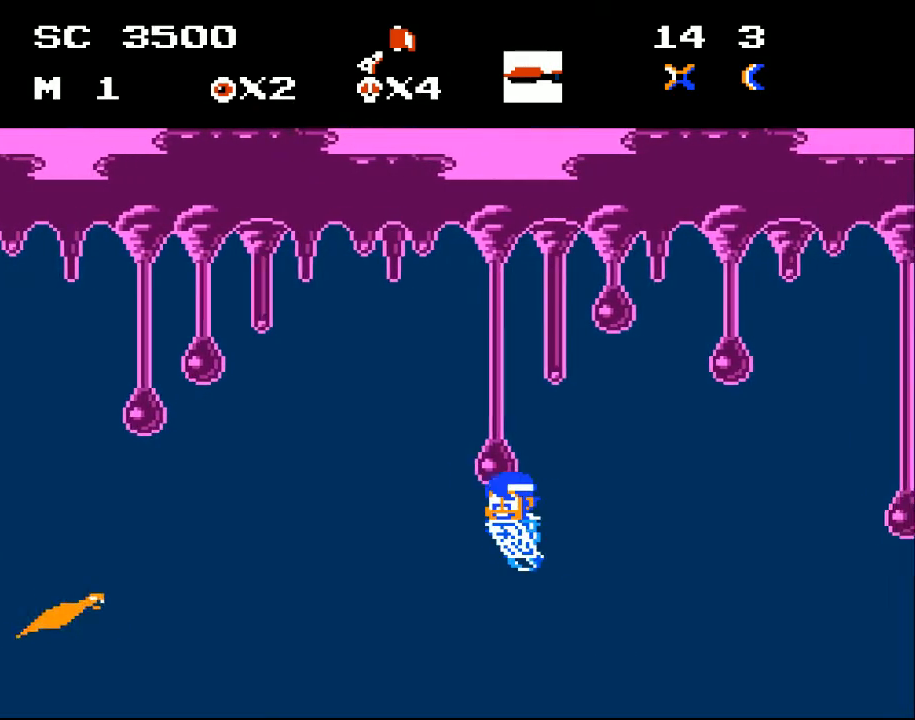
{"buttons": ["DPAD_DOWN", "DPAD_LEFT"], "events": [[33, "DPAD_RIGHT", "up"], [133, "DPAD_DOWN", "down"], [133, "DPAD_LEFT", "down"], [167, "DPAD_LEFT", "up"], [233, "DPAD_LEFT", "down"]]}
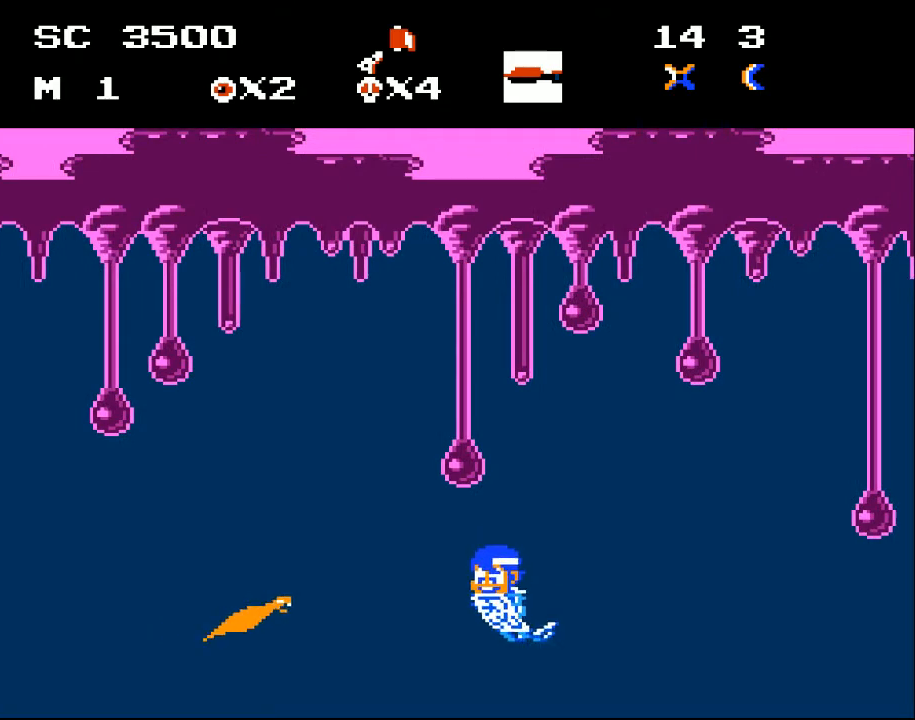
{"buttons": ["X"], "events": [[133, "DPAD_LEFT", "up"], [167, "DPAD_DOWN", "up"], [200, "X", "down"], [267, "X", "up"], [367, "X", "down"], [433, "X", "up"], [500, "X", "down"]]}
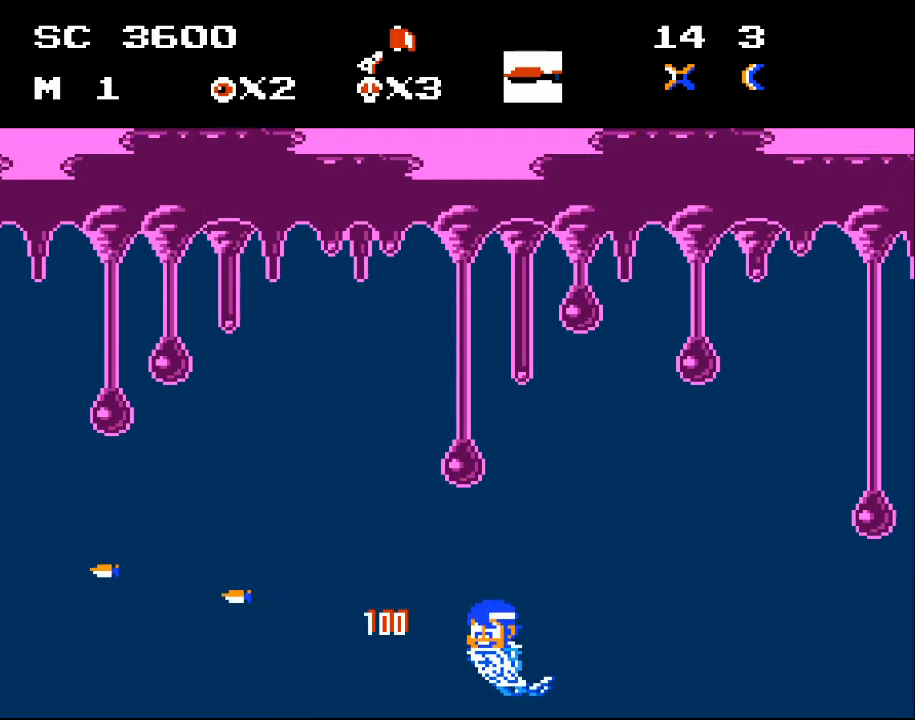
{"buttons": ["DPAD_UP"], "events": [[67, "DPAD_UP", "down"], [67, "X", "up"]]}
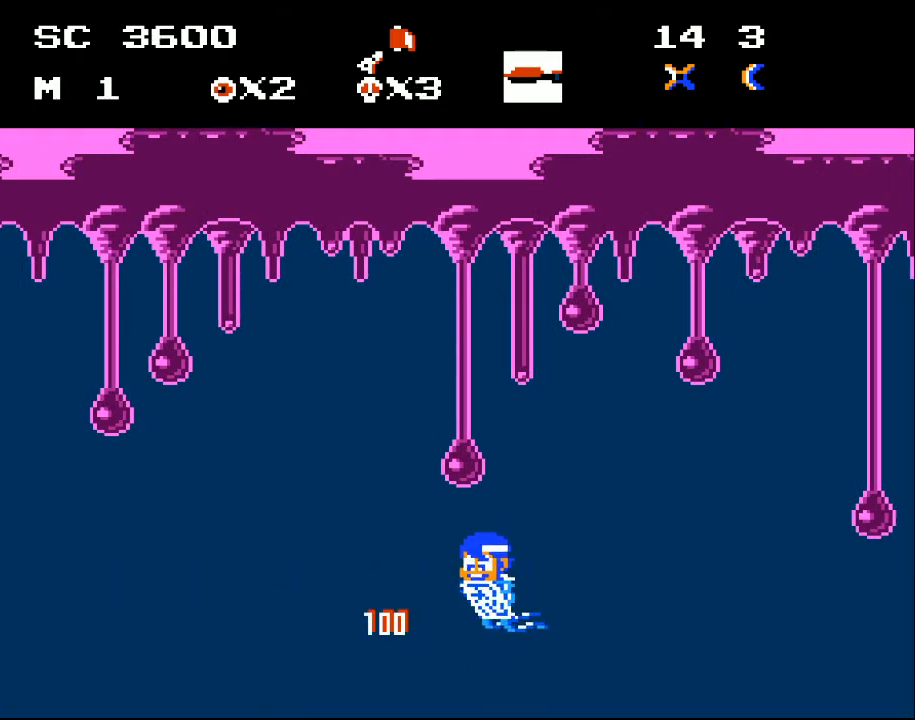
{"buttons": ["DPAD_UP", "DPAD_RIGHT"], "events": [[33, "DPAD_LEFT", "down"], [267, "DPAD_LEFT", "up"], [333, "DPAD_RIGHT", "down"]]}
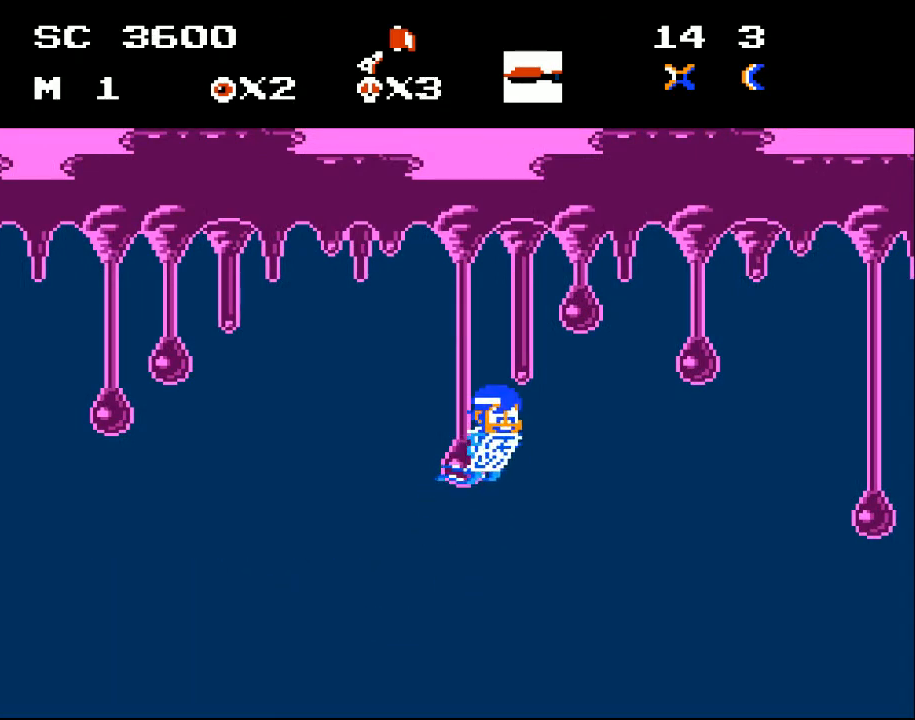
{"buttons": ["DPAD_RIGHT"], "events": [[100, "DPAD_UP", "up"]]}
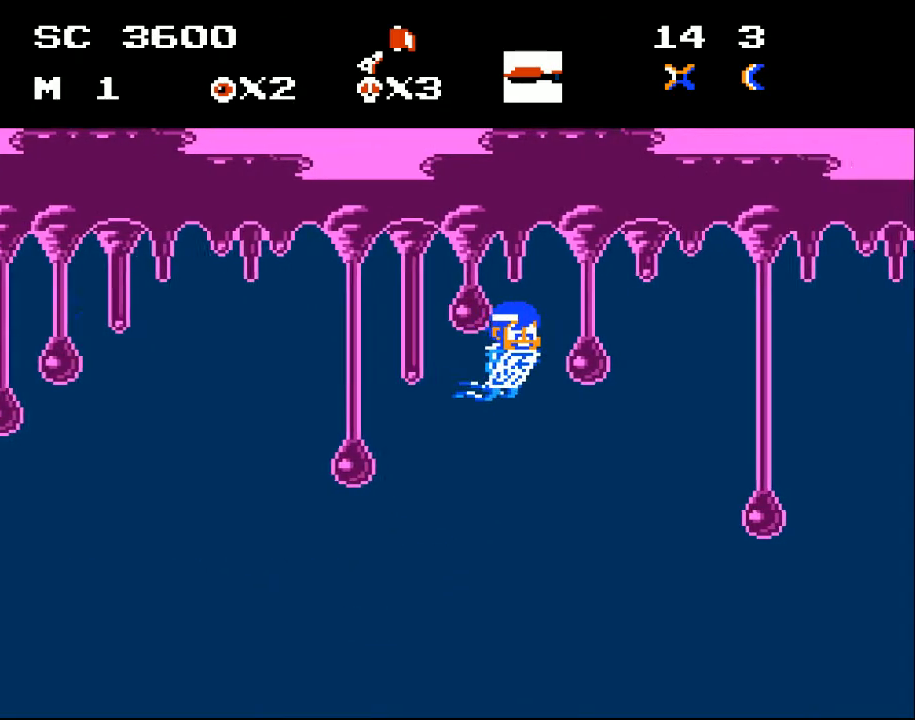
{"buttons": ["DPAD_DOWN", "DPAD_RIGHT"], "events": [[67, "DPAD_DOWN", "down"]]}
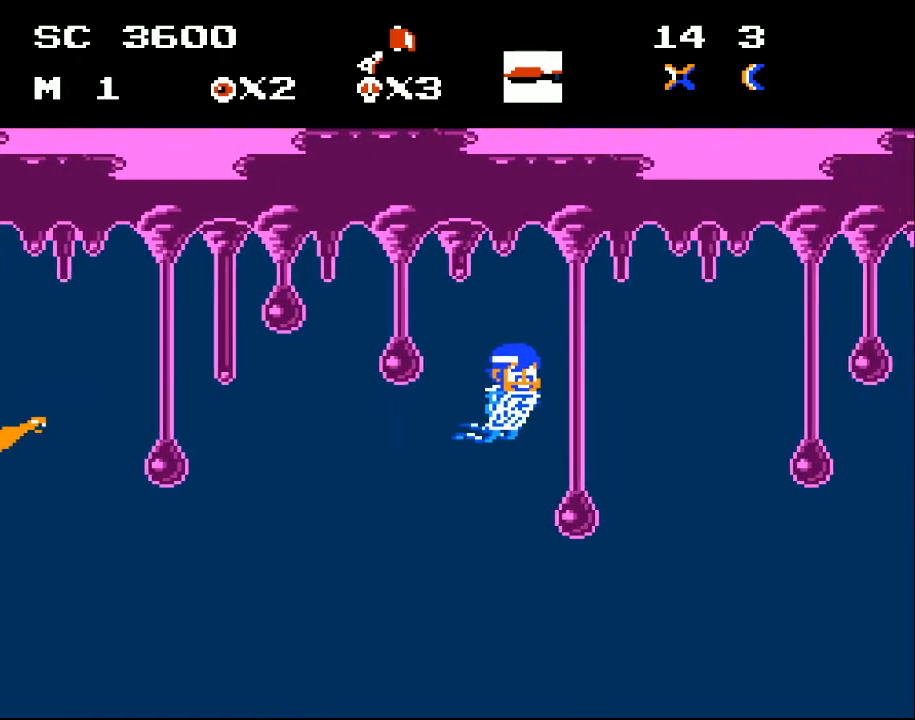
{"buttons": ["DPAD_LEFT"], "events": [[33, "DPAD_DOWN", "up"], [167, "DPAD_RIGHT", "up"], [300, "DPAD_DOWN", "down"], [333, "DPAD_LEFT", "down"], [467, "DPAD_DOWN", "up"]]}
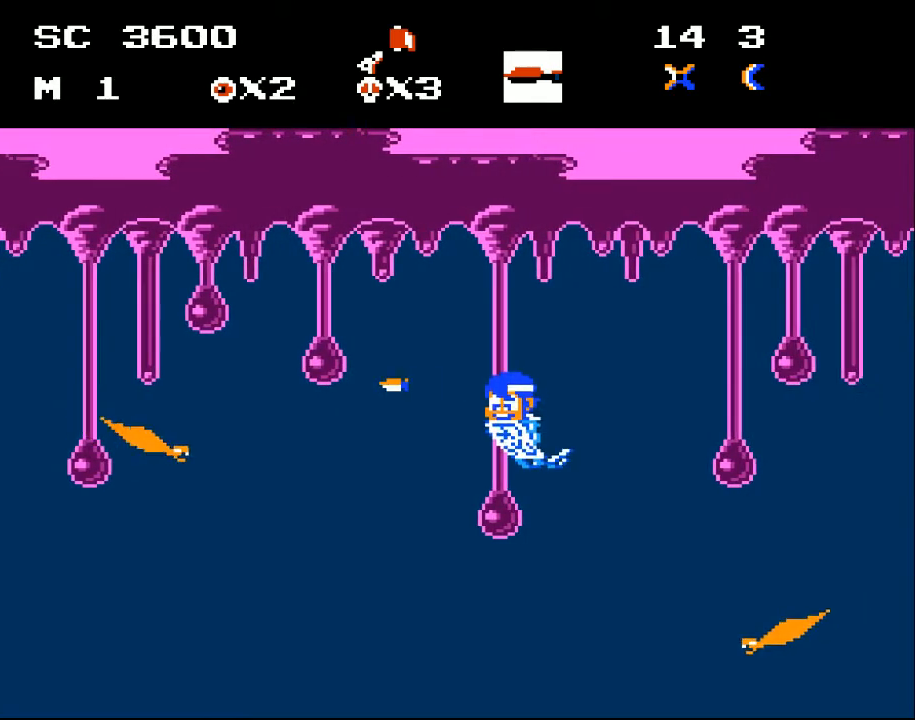
{"buttons": [], "events": [[33, "X", "down"], [67, "DPAD_LEFT", "up"], [133, "X", "up"], [200, "X", "down"], [233, "DPAD_DOWN", "down"], [267, "X", "up"], [367, "X", "down"], [433, "DPAD_DOWN", "up"], [433, "X", "up"]]}
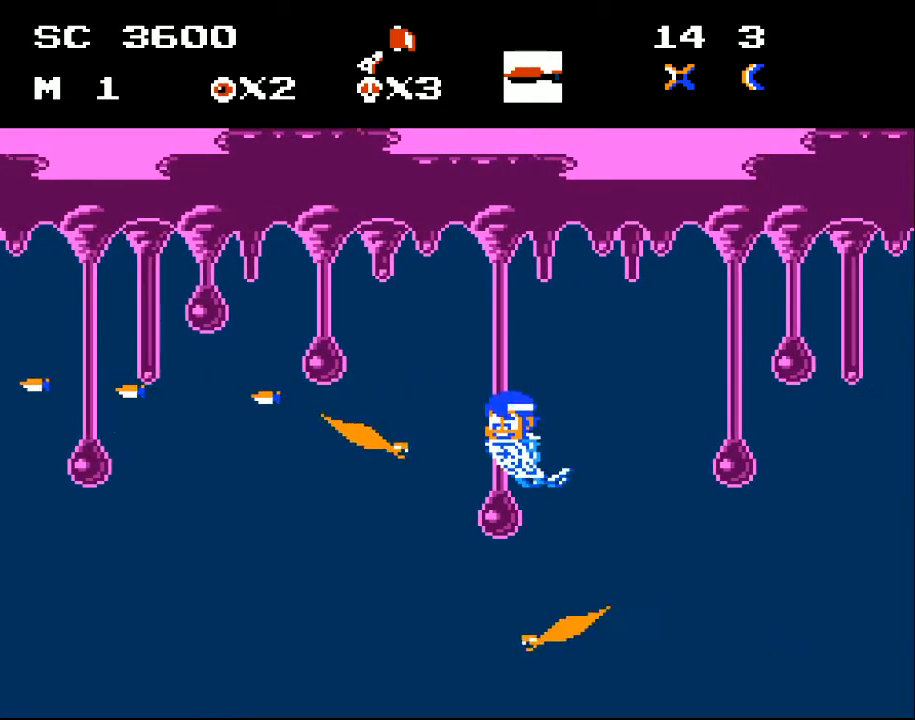
{"buttons": ["X", "DPAD_DOWN"], "events": [[33, "X", "down"], [67, "X", "up"], [267, "DPAD_DOWN", "down"], [400, "X", "down"]]}
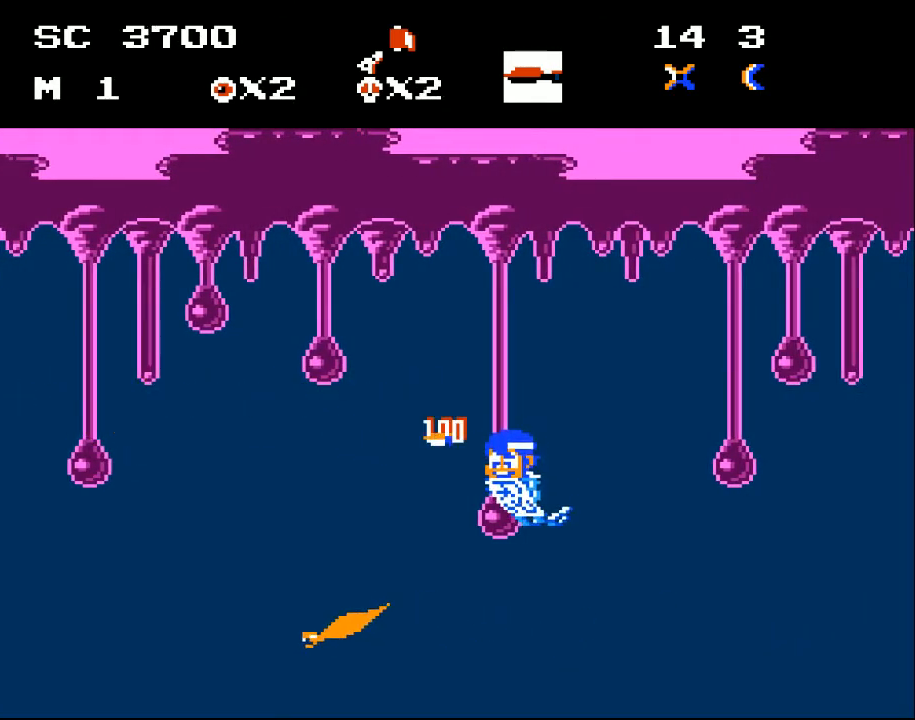
{"buttons": ["DPAD_DOWN", "DPAD_LEFT"], "events": [[33, "X", "up"], [100, "X", "down"], [167, "X", "up"], [233, "DPAD_LEFT", "down"]]}